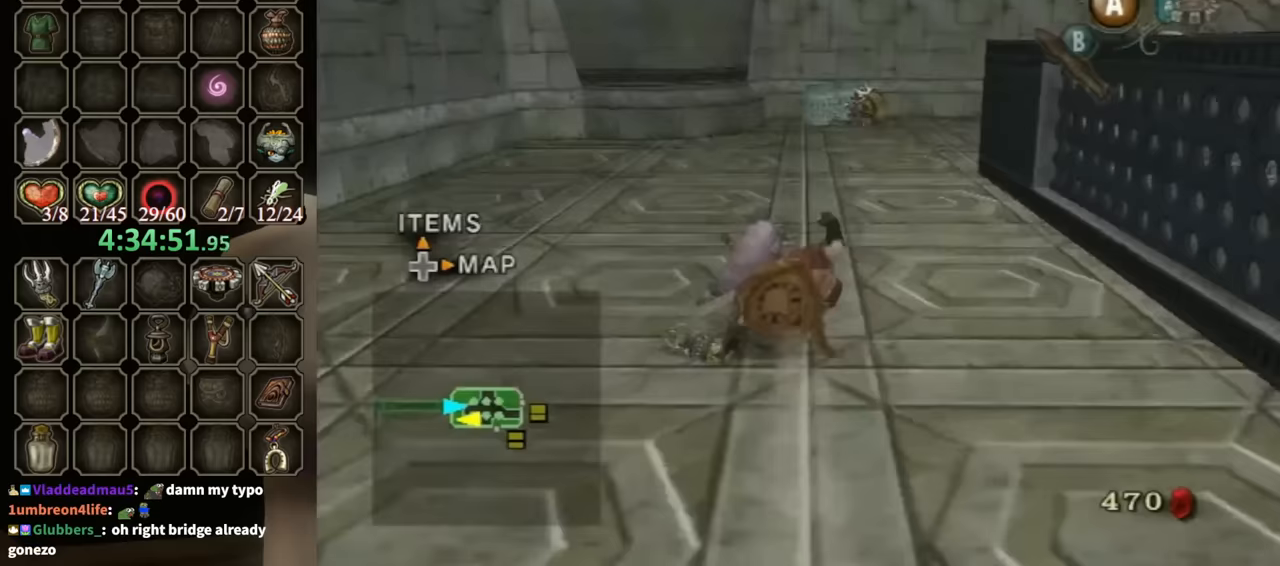
Gameplay with a controller (Nintendo layout); each line is a JSON object with the inputs held at the frame after it. "events" lists button and stick changes between this image and that frame as [ms after this image, input, new state], when the widget could be followed in between. Not read: L3 R3.
{"buttons": [], "left_stick": "up", "right_stick": "left", "events": [[167, "A", "down"], [267, "A", "up"], [367, "right_stick", "left"]]}
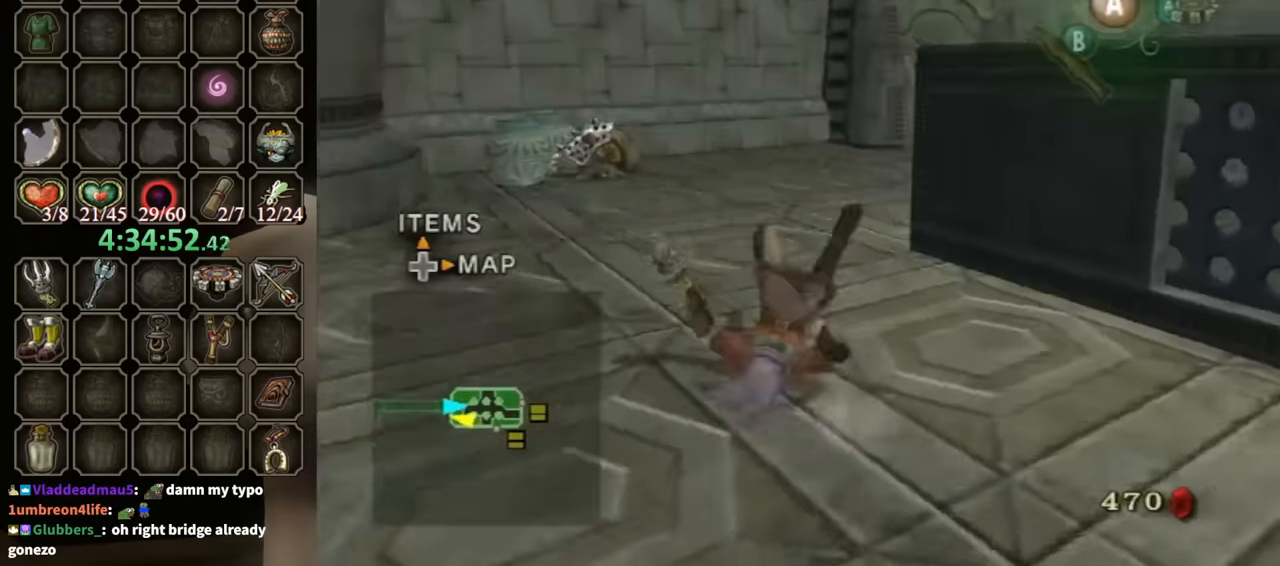
{"buttons": [], "left_stick": "up", "right_stick": "center", "events": [[333, "right_stick", "center"], [433, "A", "down"], [467, "A", "up"]]}
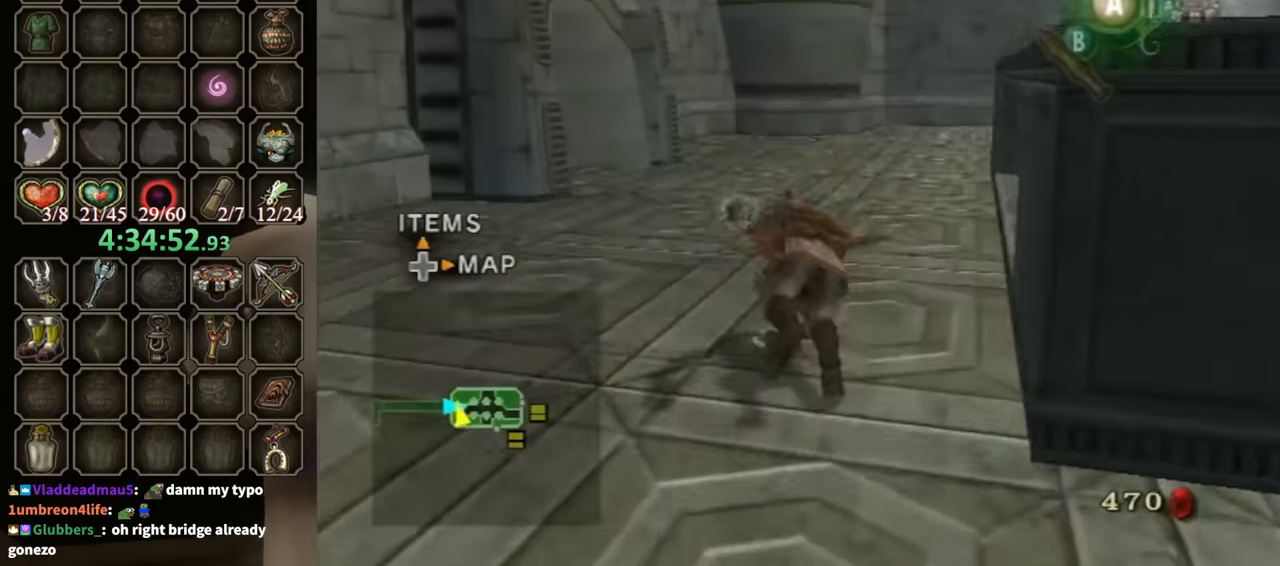
{"buttons": [], "left_stick": "up", "right_stick": "center", "events": []}
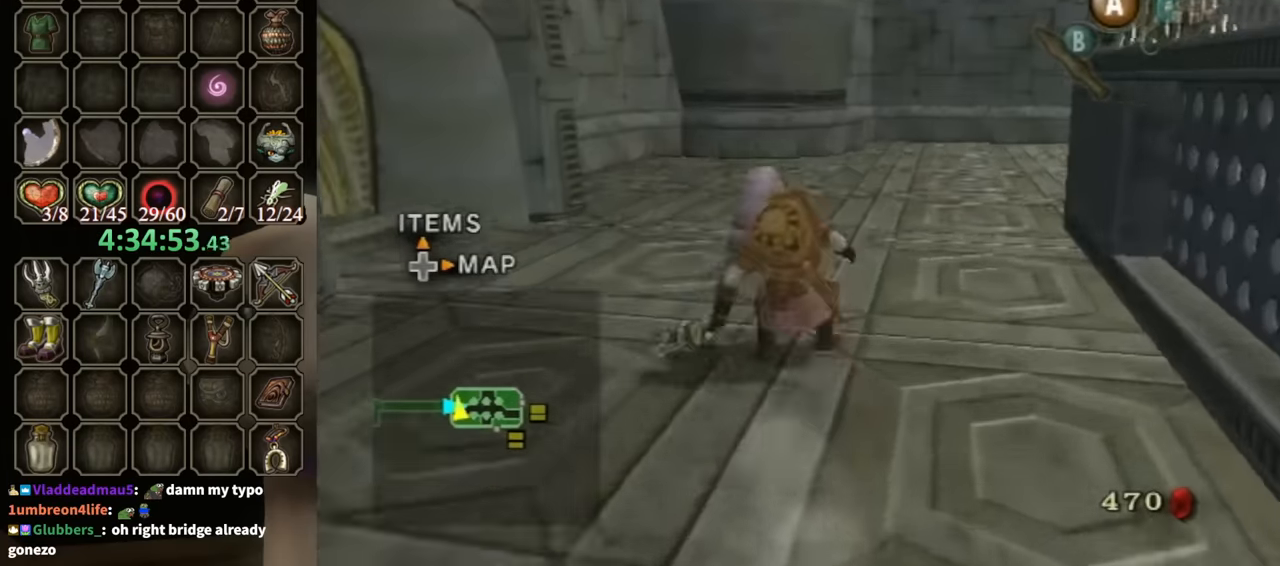
{"buttons": [], "left_stick": "up-left", "right_stick": "left", "events": [[67, "A", "down"], [167, "A", "up"], [233, "right_stick", "left"], [500, "left_stick", "up-left"]]}
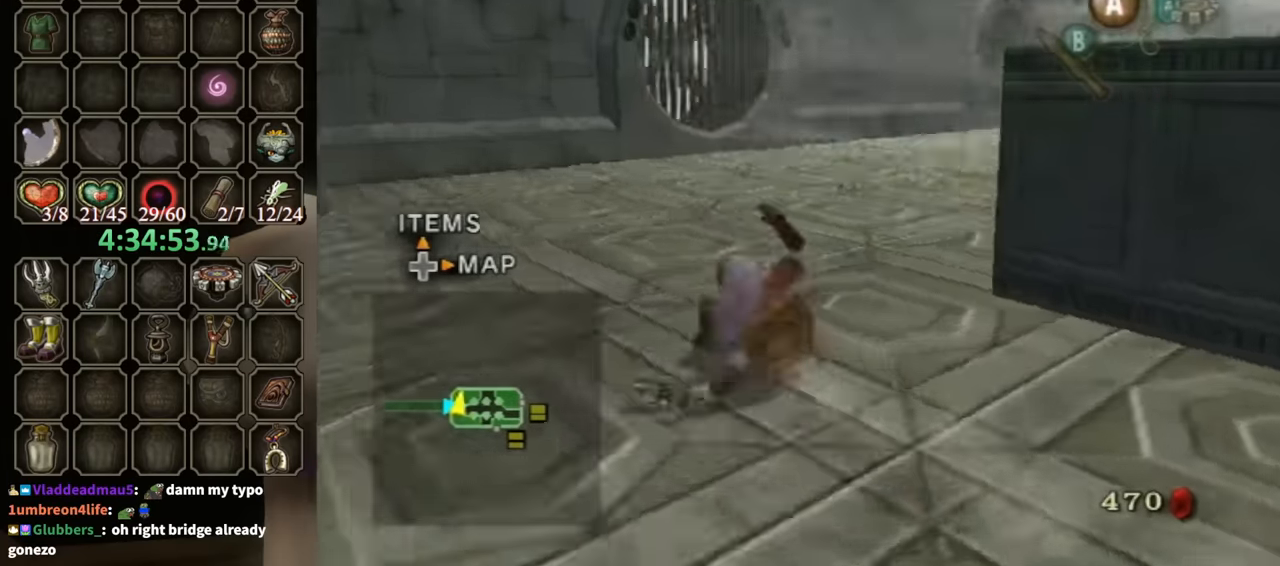
{"buttons": [], "left_stick": "up", "right_stick": "center", "events": [[167, "right_stick", "center"], [333, "A", "down"], [400, "A", "up"], [400, "left_stick", "up"]]}
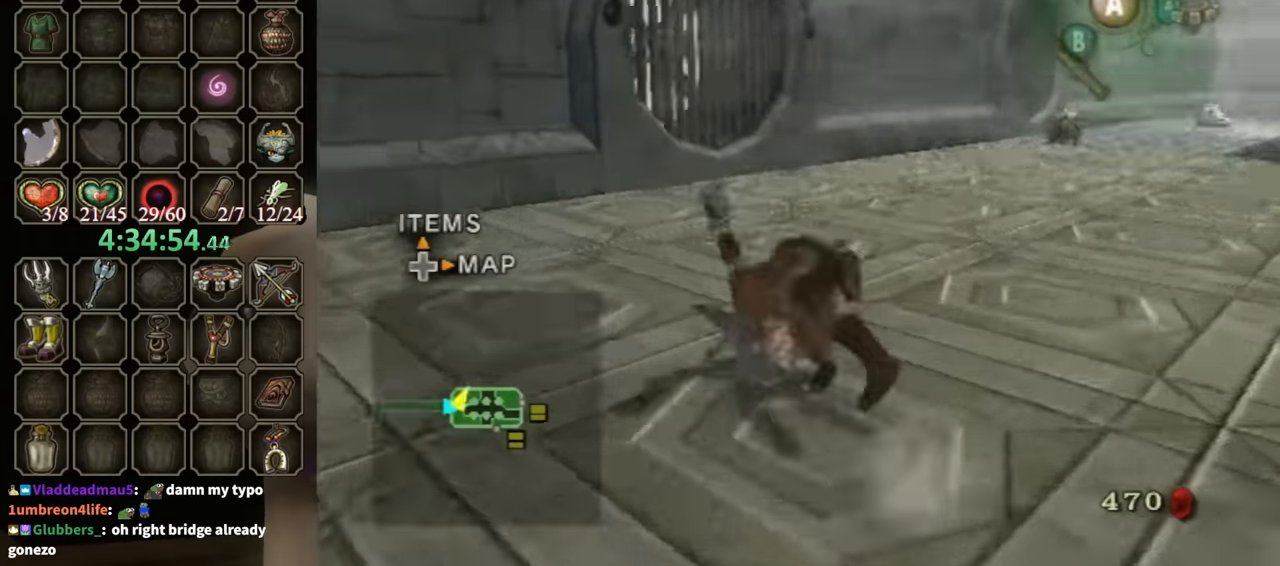
{"buttons": [], "left_stick": "up", "right_stick": "center", "events": [[433, "A", "down"], [467, "A", "up"]]}
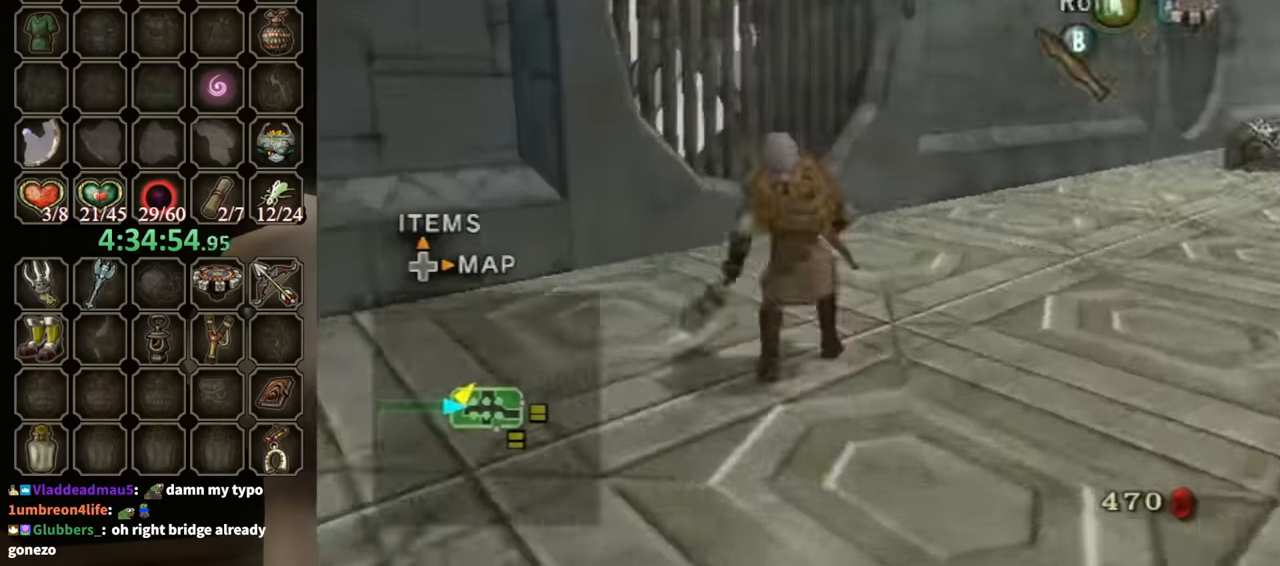
{"buttons": [], "left_stick": "up-left", "right_stick": "center", "events": [[67, "A", "down"], [100, "A", "up"], [200, "A", "down"], [233, "A", "up"], [400, "left_stick", "up-left"]]}
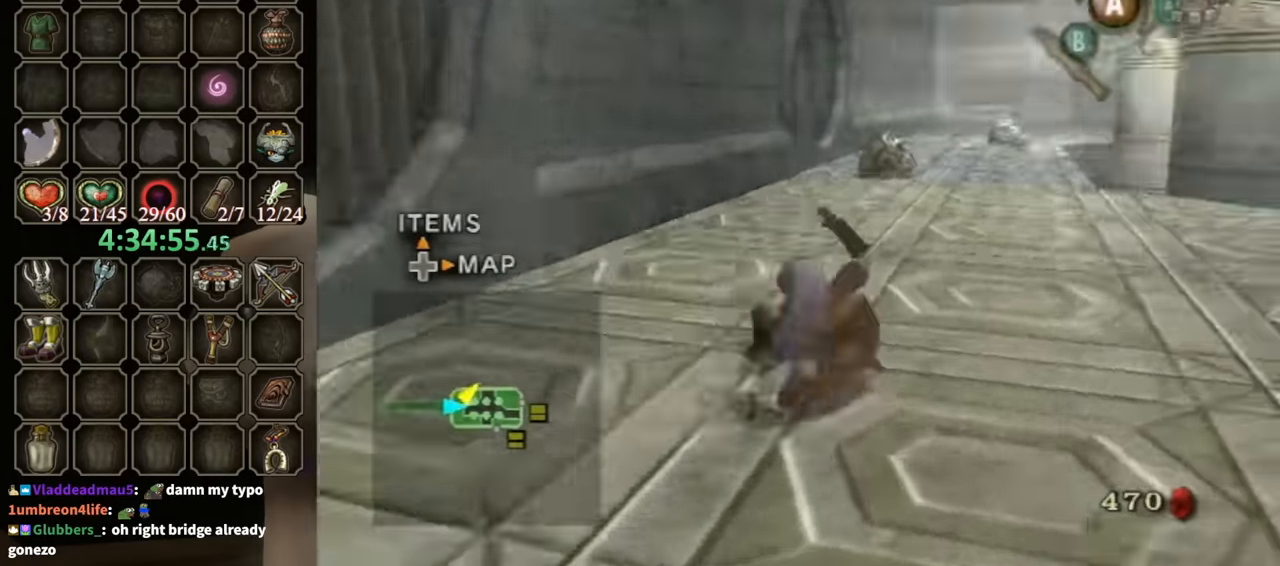
{"buttons": [], "left_stick": "up-left", "right_stick": "center", "events": [[267, "A", "down"], [333, "A", "up"], [367, "A", "down"], [400, "A", "up"]]}
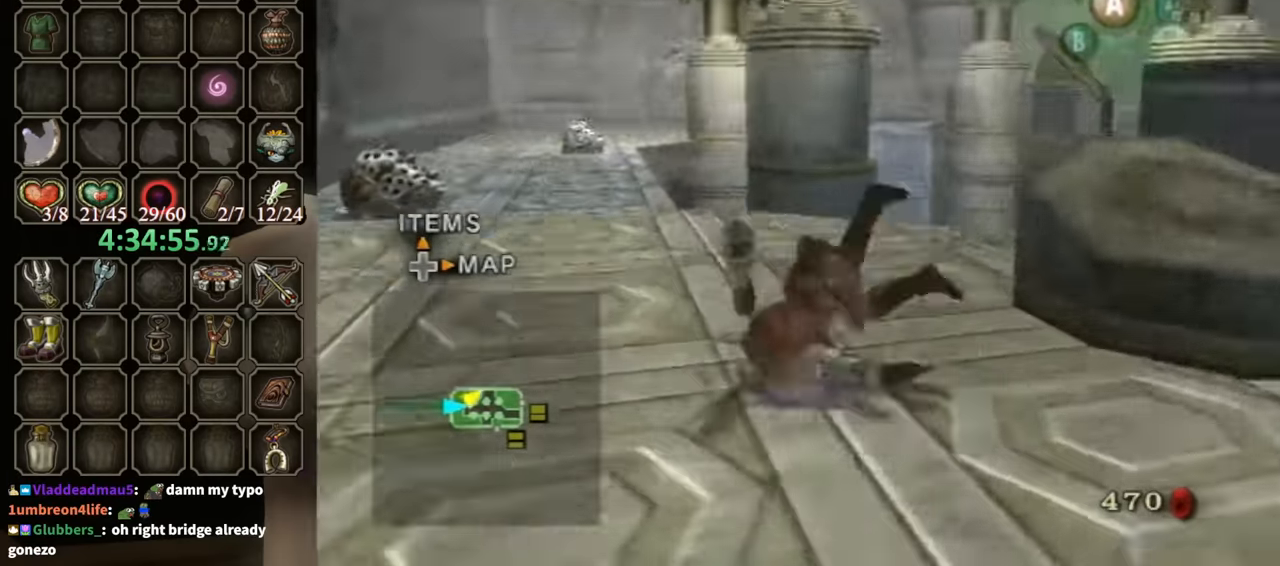
{"buttons": [], "left_stick": "up-left", "right_stick": "center", "events": []}
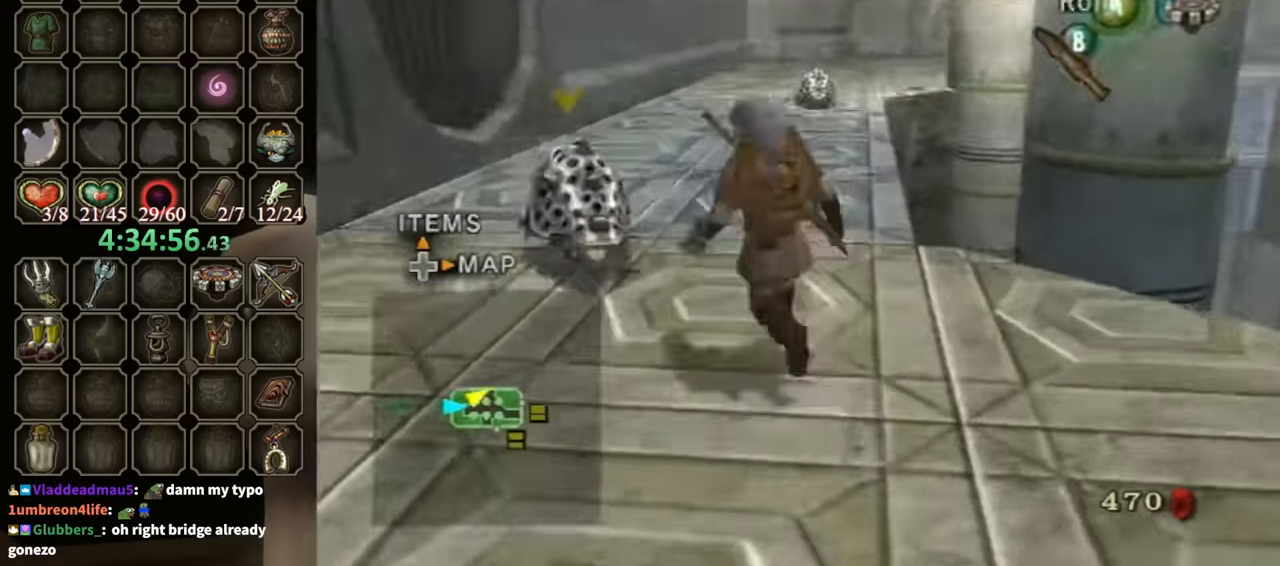
{"buttons": [], "left_stick": "up-left", "right_stick": "center", "events": [[200, "A", "down"], [267, "A", "up"], [333, "A", "down"], [400, "A", "up"]]}
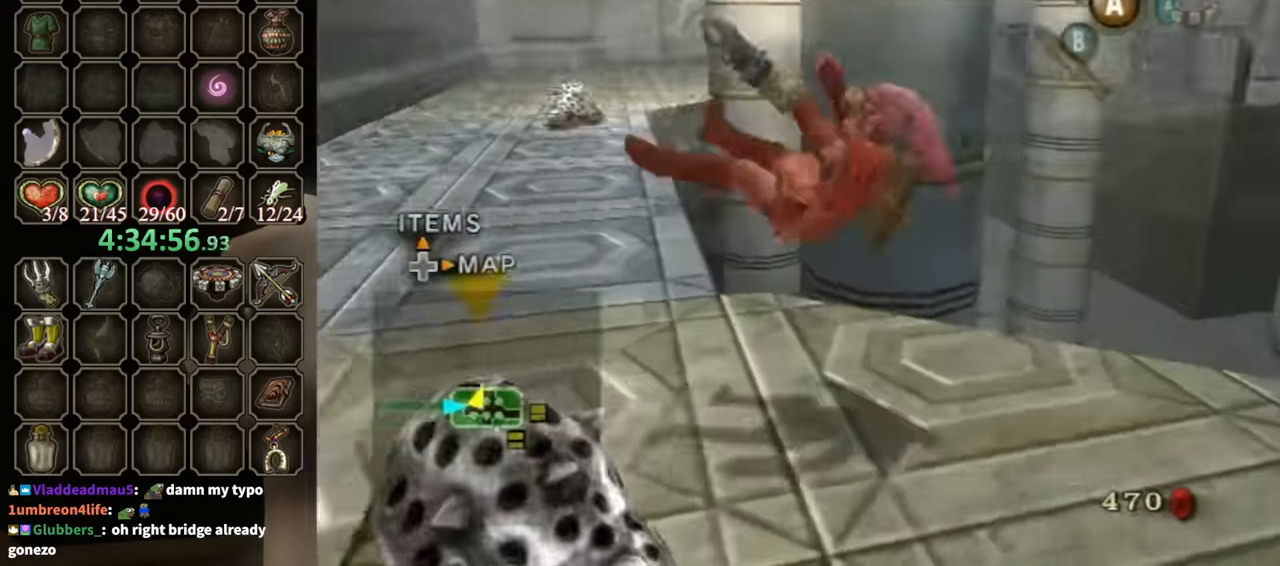
{"buttons": [], "left_stick": "center", "right_stick": "right", "events": [[233, "left_stick", "center"], [300, "right_stick", "right"]]}
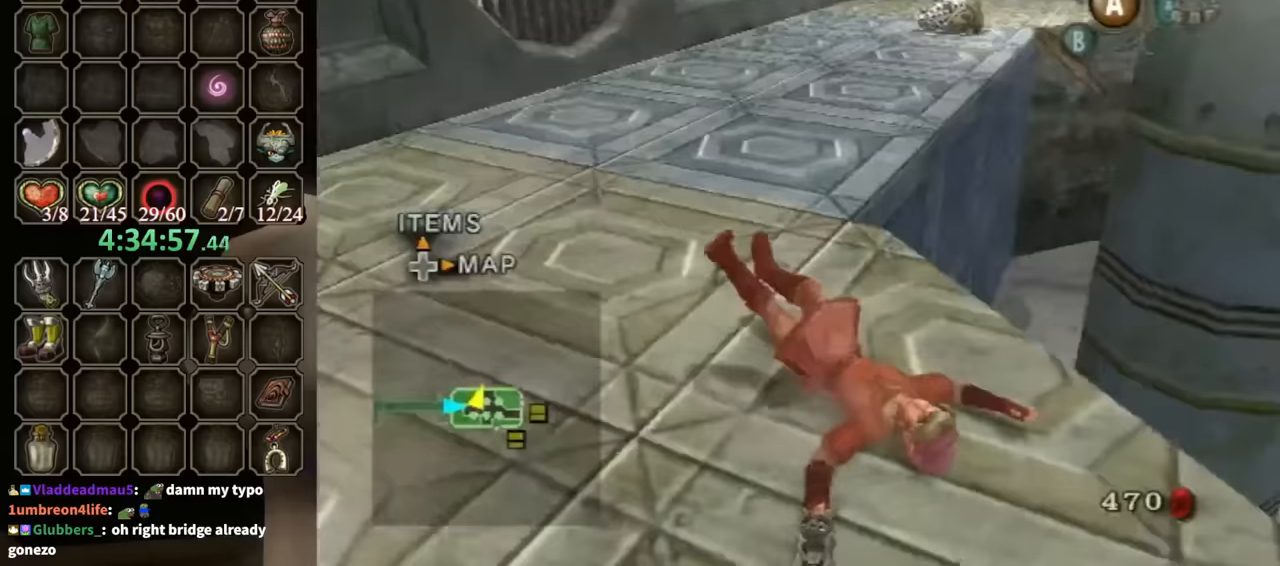
{"buttons": [], "left_stick": "left", "right_stick": "center", "events": [[100, "right_stick", "center"], [267, "left_stick", "up-left"], [367, "left_stick", "left"]]}
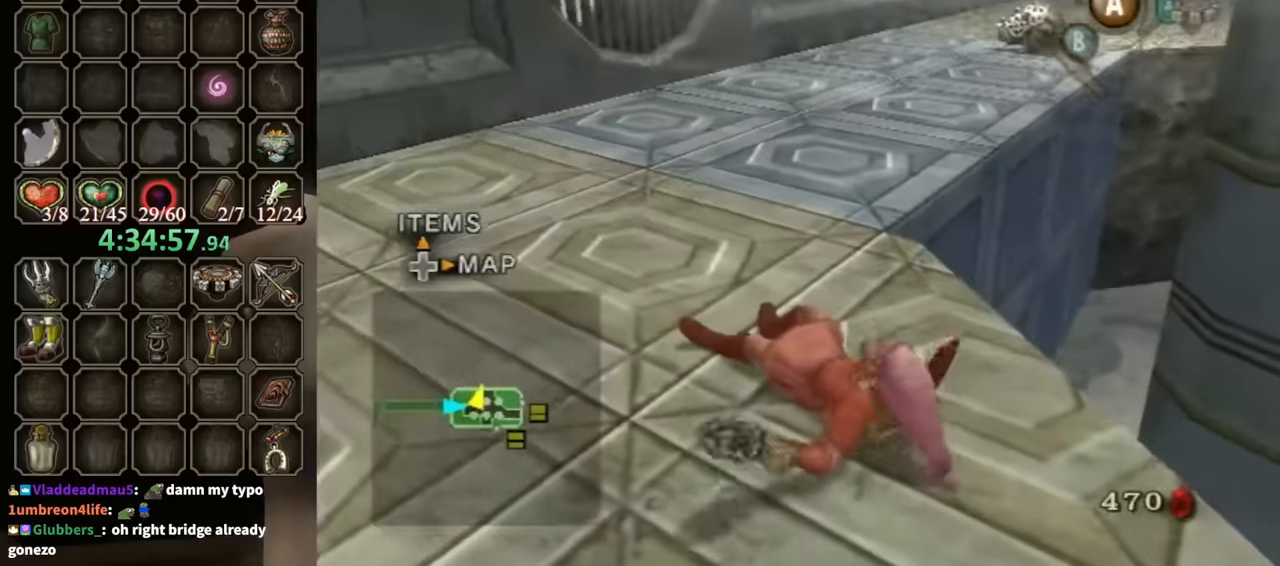
{"buttons": [], "left_stick": "up-left", "right_stick": "center", "events": [[167, "left_stick", "up-left"]]}
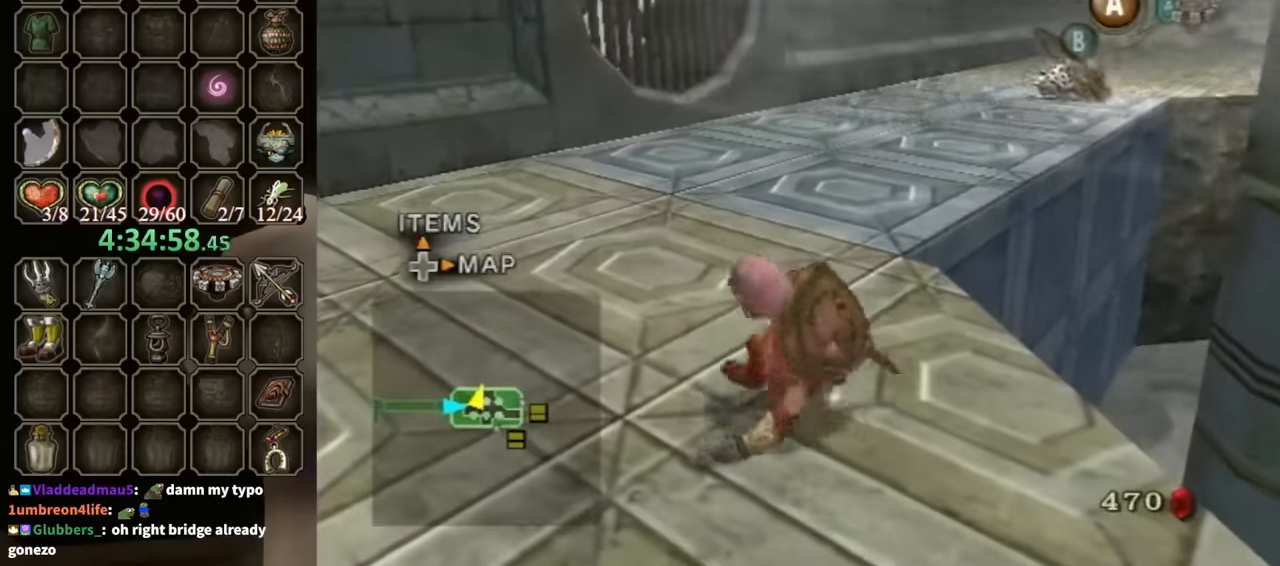
{"buttons": [], "left_stick": "up-left", "right_stick": "left", "events": [[433, "right_stick", "left"]]}
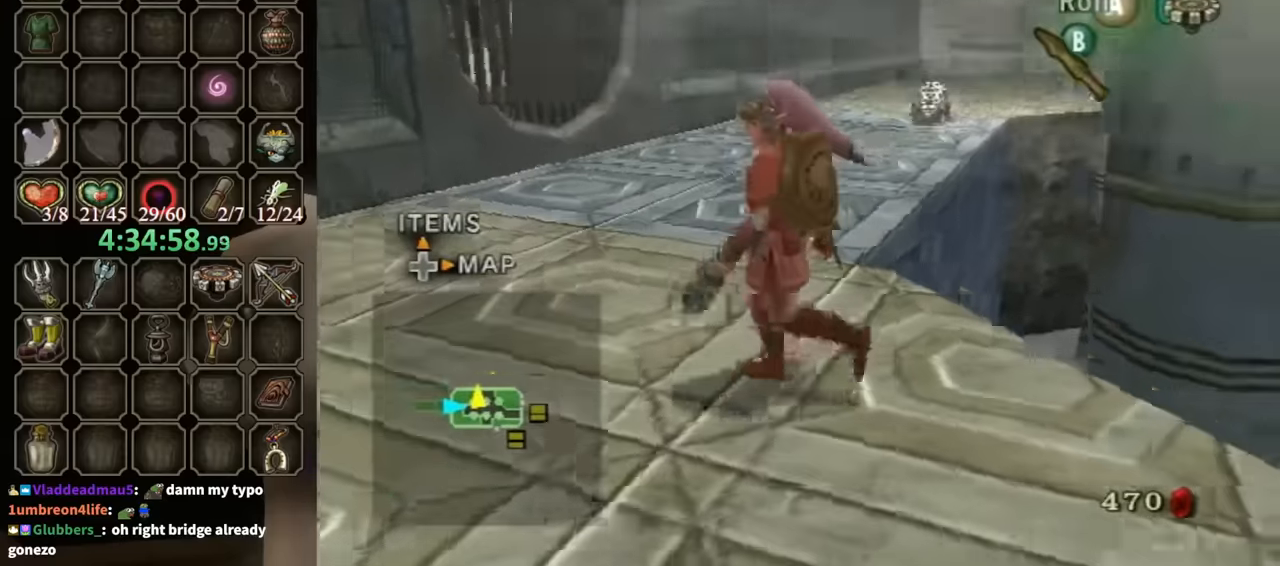
{"buttons": [], "left_stick": "up", "right_stick": "center", "events": [[67, "right_stick", "center"], [333, "left_stick", "up"]]}
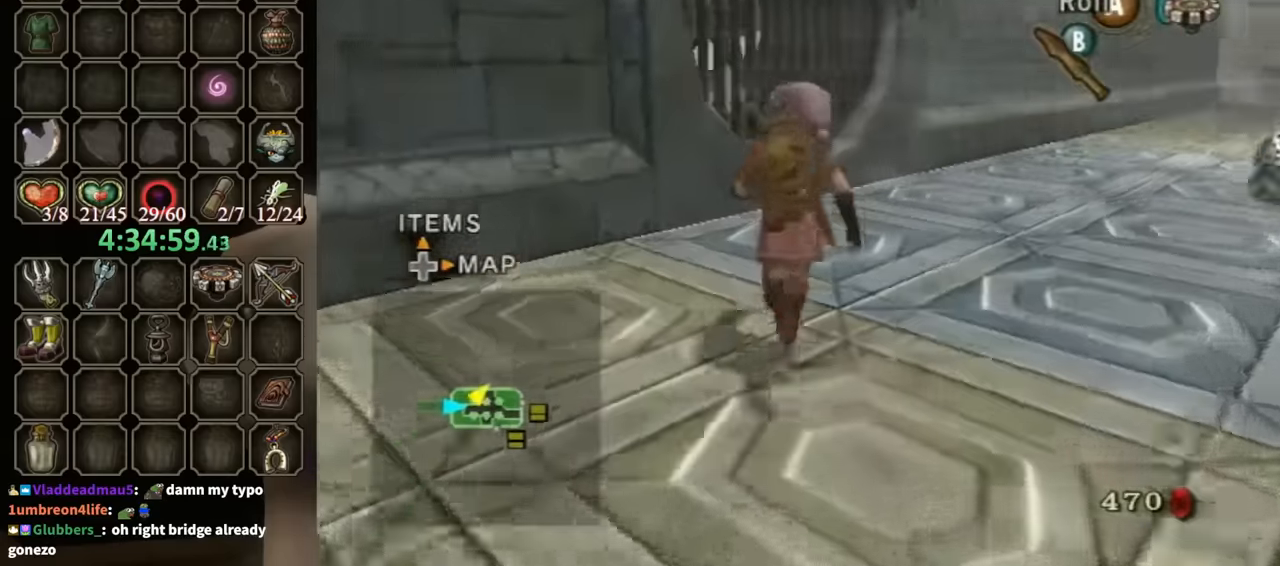
{"buttons": [], "left_stick": "up", "right_stick": "center", "events": [[133, "A", "down"], [167, "A", "up"], [267, "A", "down"], [267, "left_stick", "up-right"], [333, "A", "up"], [400, "left_stick", "up"]]}
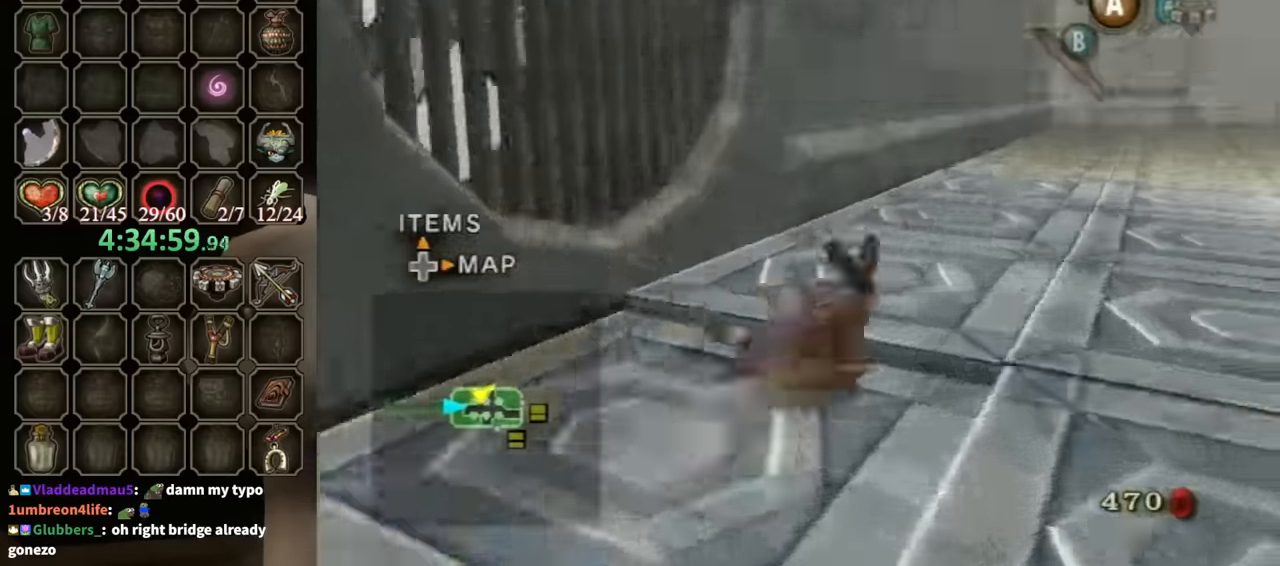
{"buttons": [], "left_stick": "up-left", "right_stick": "center", "events": [[33, "left_stick", "up-left"], [233, "A", "down"], [300, "A", "up"], [367, "A", "down"], [500, "A", "up"]]}
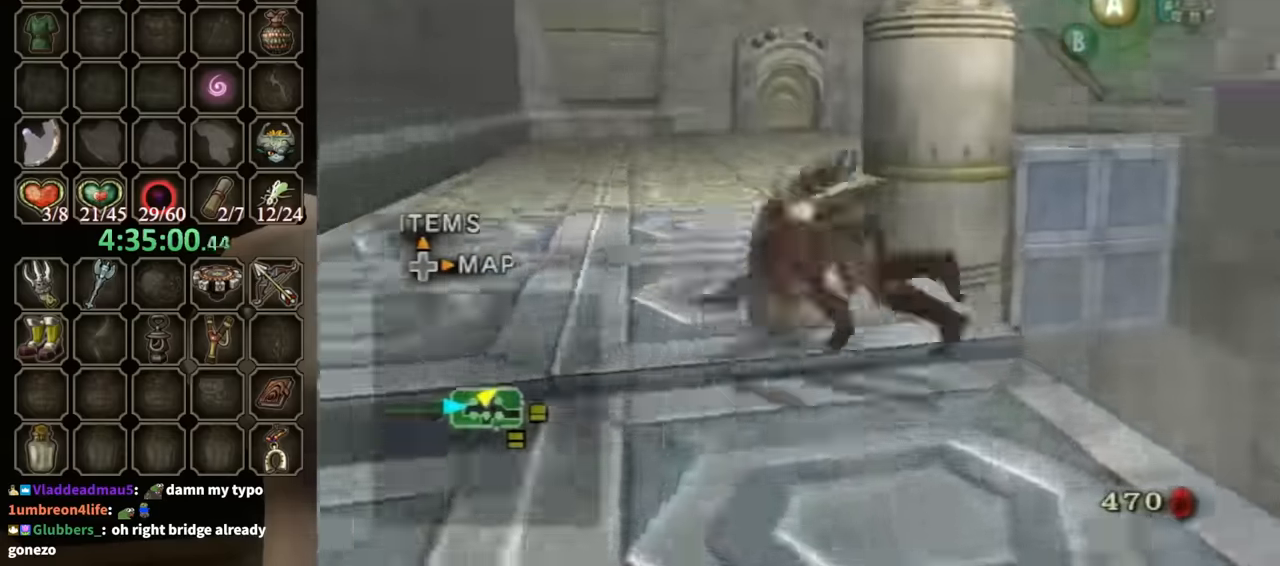
{"buttons": [], "left_stick": "up-left", "right_stick": "center", "events": []}
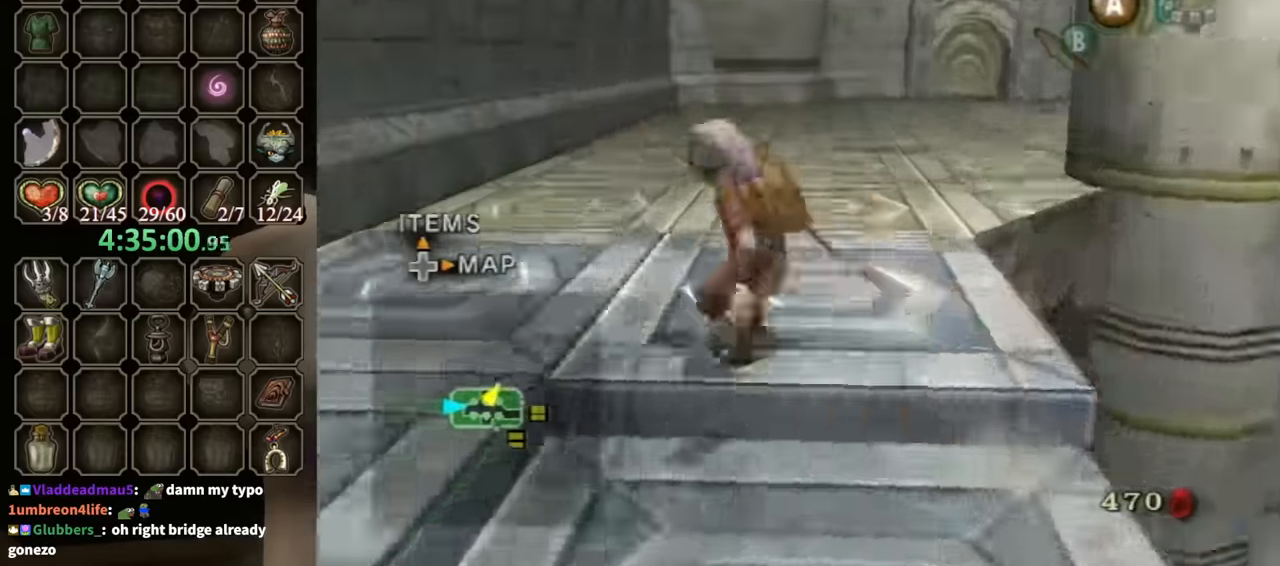
{"buttons": [], "left_stick": "up-right", "right_stick": "center", "events": [[200, "left_stick", "up"], [333, "A", "down"], [400, "A", "up"], [500, "left_stick", "up-right"]]}
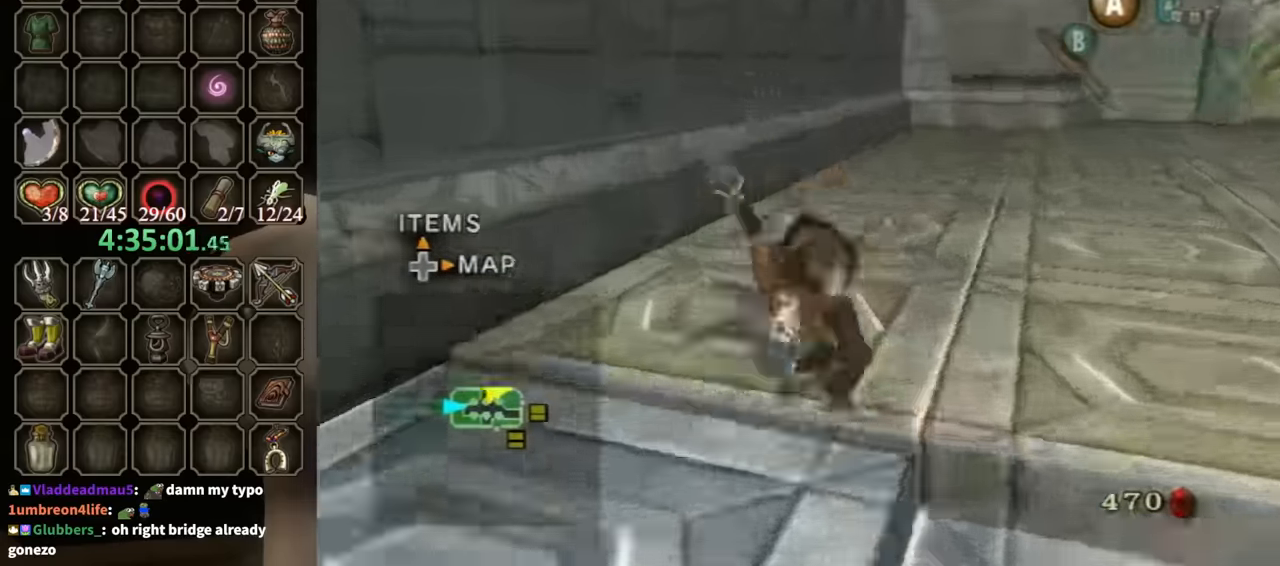
{"buttons": [], "left_stick": "up", "right_stick": "center", "events": [[67, "right_stick", "left"], [233, "left_stick", "up"], [400, "right_stick", "center"]]}
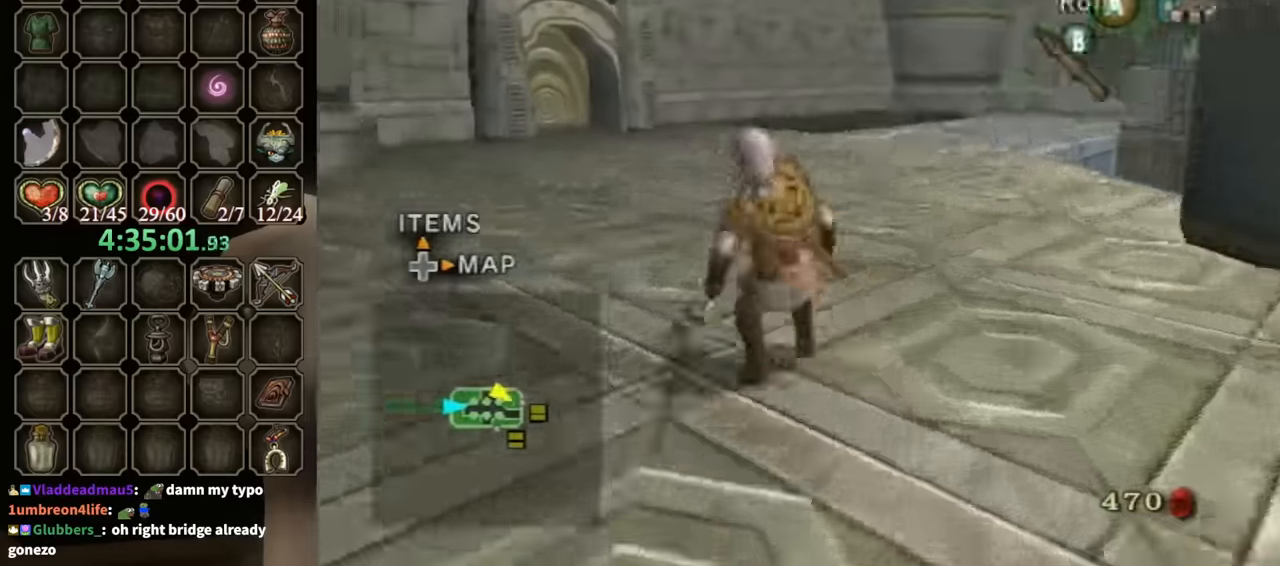
{"buttons": [], "left_stick": "up", "right_stick": "center", "events": [[67, "A", "down"], [133, "A", "up"]]}
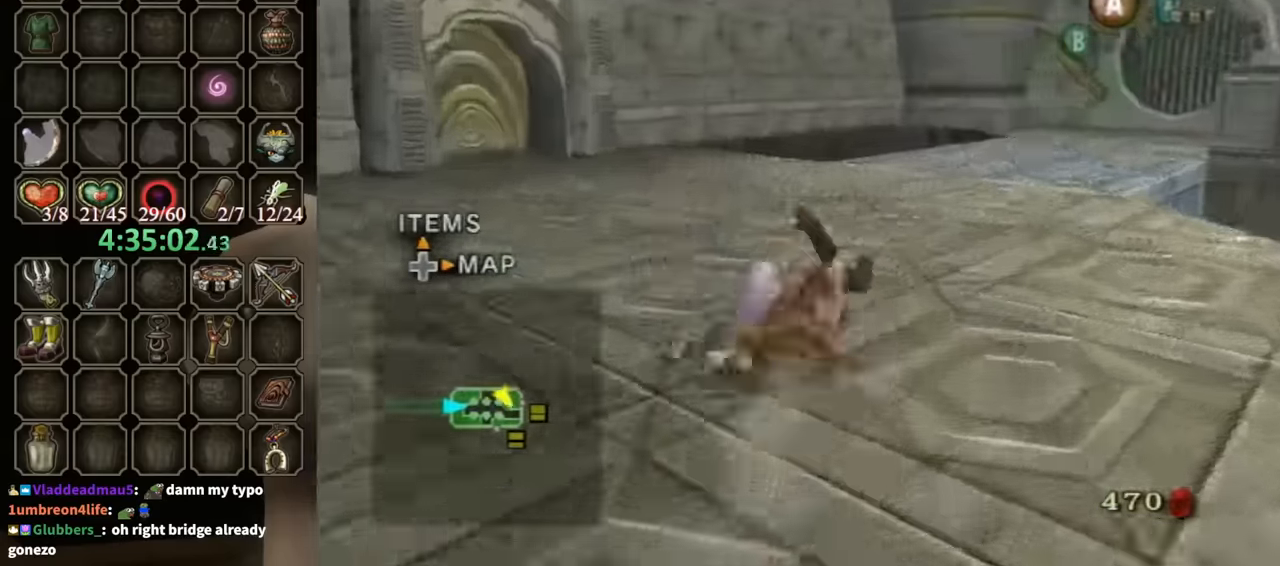
{"buttons": [], "left_stick": "up", "right_stick": "left", "events": [[233, "A", "down"], [333, "A", "up"], [433, "right_stick", "left"]]}
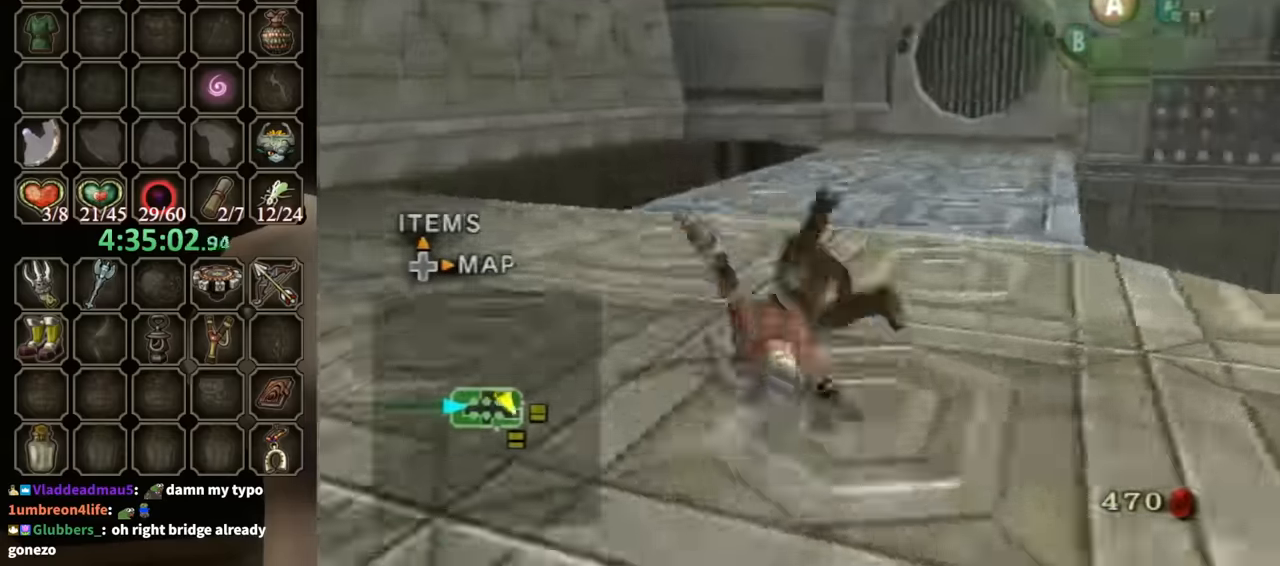
{"buttons": [], "left_stick": "up", "right_stick": "center", "events": [[133, "right_stick", "center"], [433, "A", "down"], [467, "A", "up"]]}
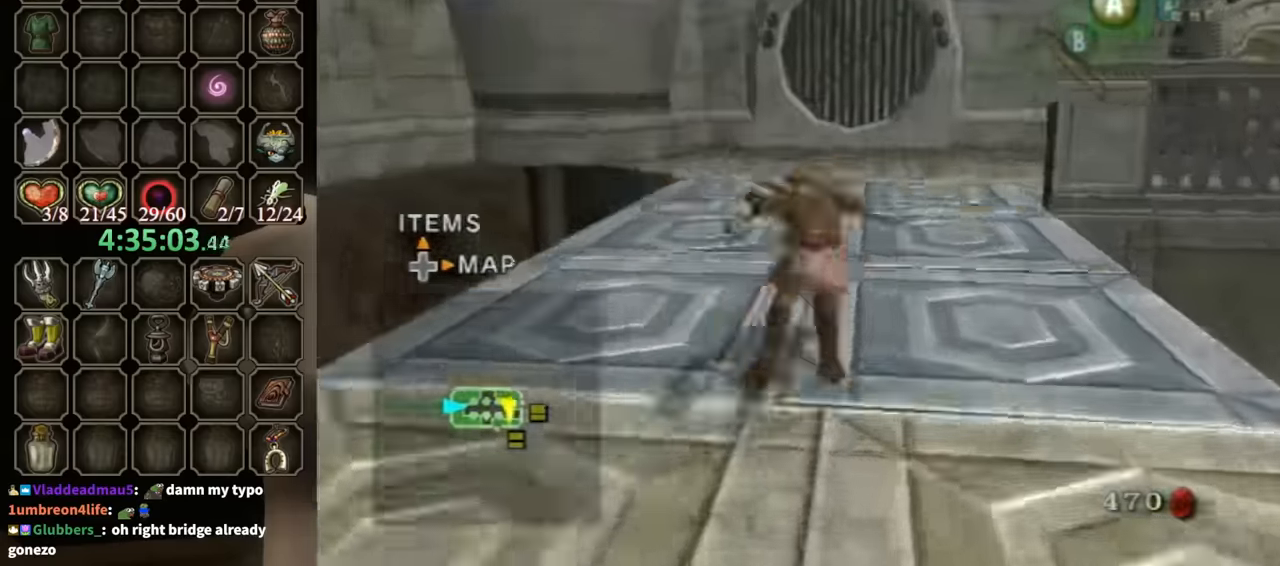
{"buttons": [], "left_stick": "up-right", "right_stick": "center", "events": [[33, "A", "down"], [100, "A", "up"], [367, "left_stick", "up-right"]]}
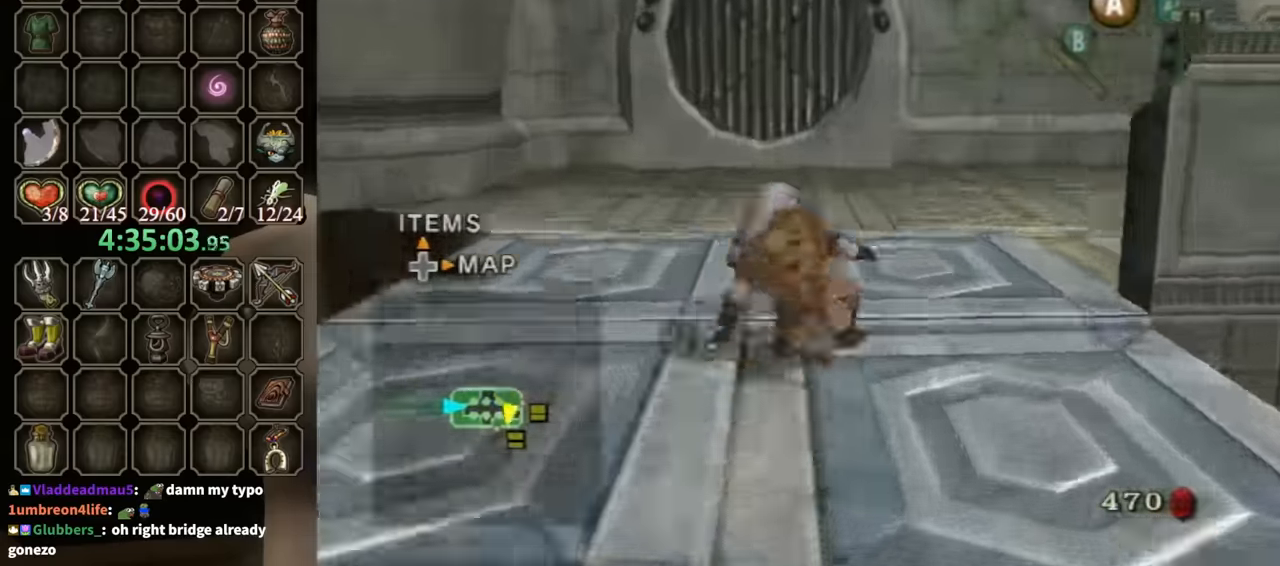
{"buttons": [], "left_stick": "up-right", "right_stick": "center", "events": [[133, "A", "down"], [200, "A", "up"], [267, "A", "down"], [300, "A", "up"]]}
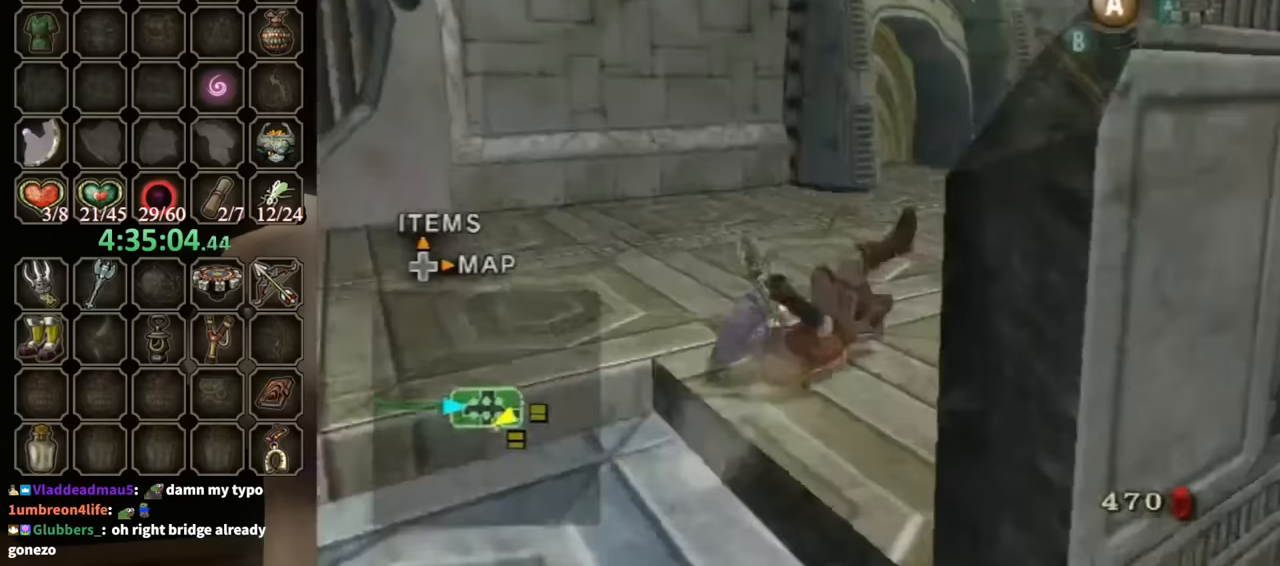
{"buttons": [], "left_stick": "up", "right_stick": "center", "events": [[167, "left_stick", "up"], [367, "A", "down"], [400, "A", "up"], [433, "A", "down"], [467, "A", "up"]]}
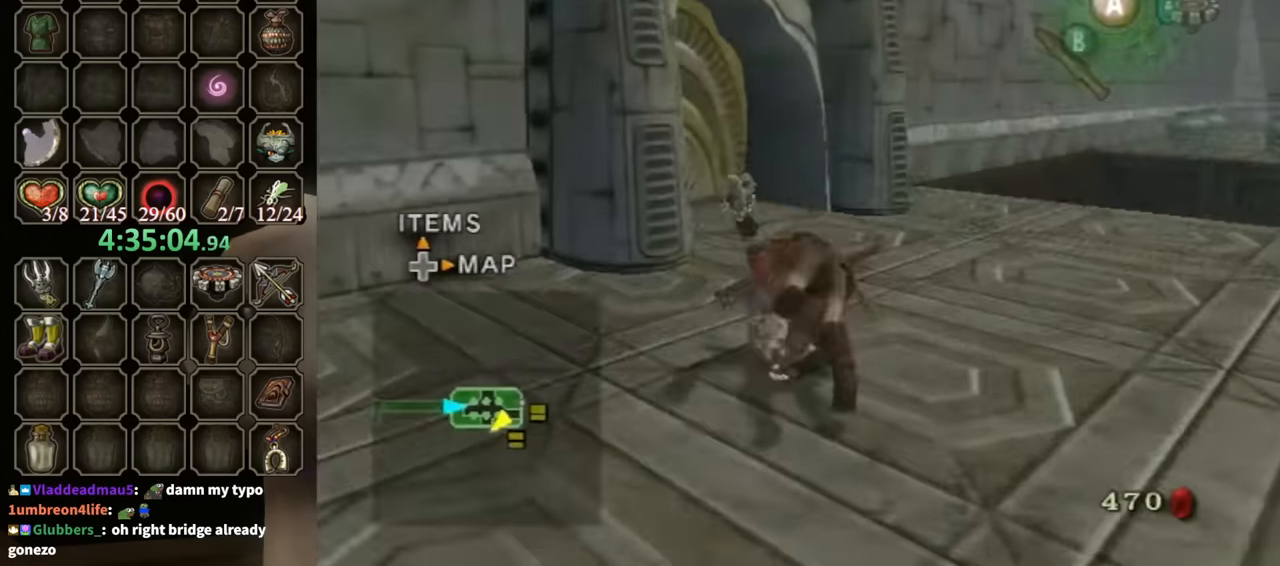
{"buttons": [], "left_stick": "up", "right_stick": "down-right", "events": [[200, "right_stick", "down-right"]]}
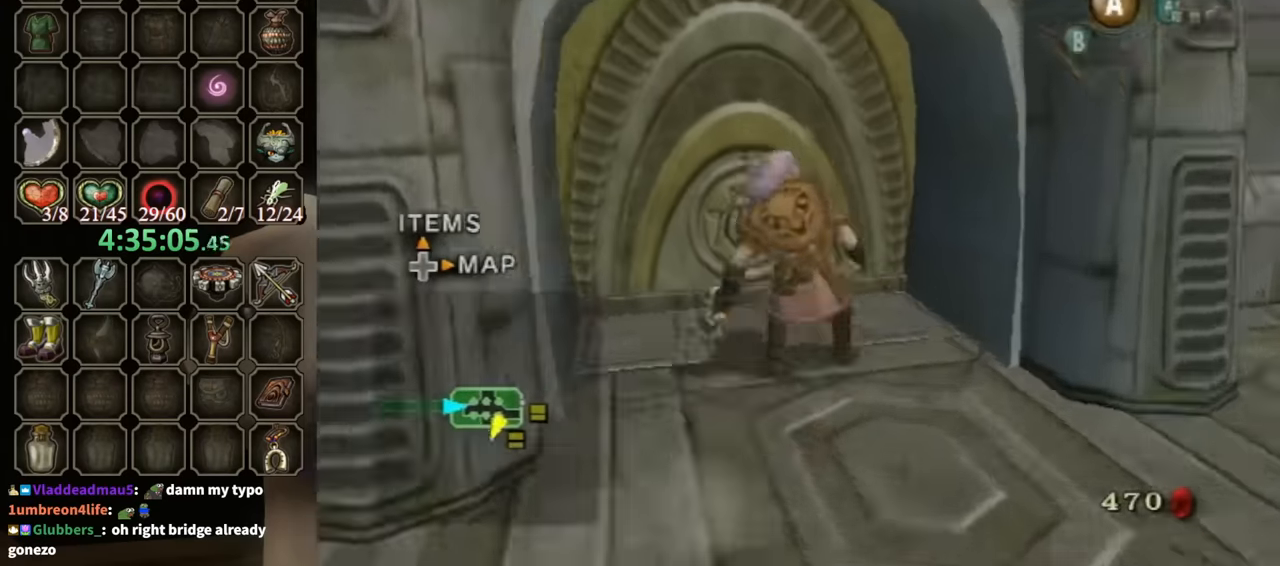
{"buttons": ["A"], "left_stick": "center", "right_stick": "center", "events": [[133, "right_stick", "center"], [200, "A", "down"], [200, "left_stick", "center"], [267, "A", "up"], [333, "A", "down"]]}
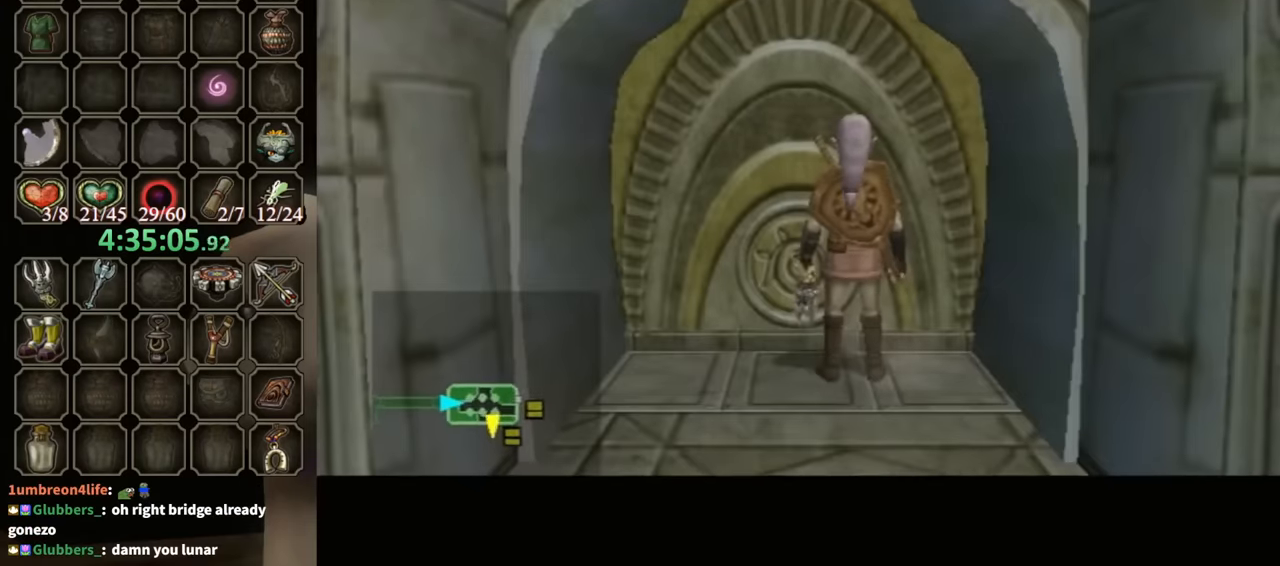
{"buttons": [], "left_stick": "center", "right_stick": "center", "events": [[467, "A", "up"]]}
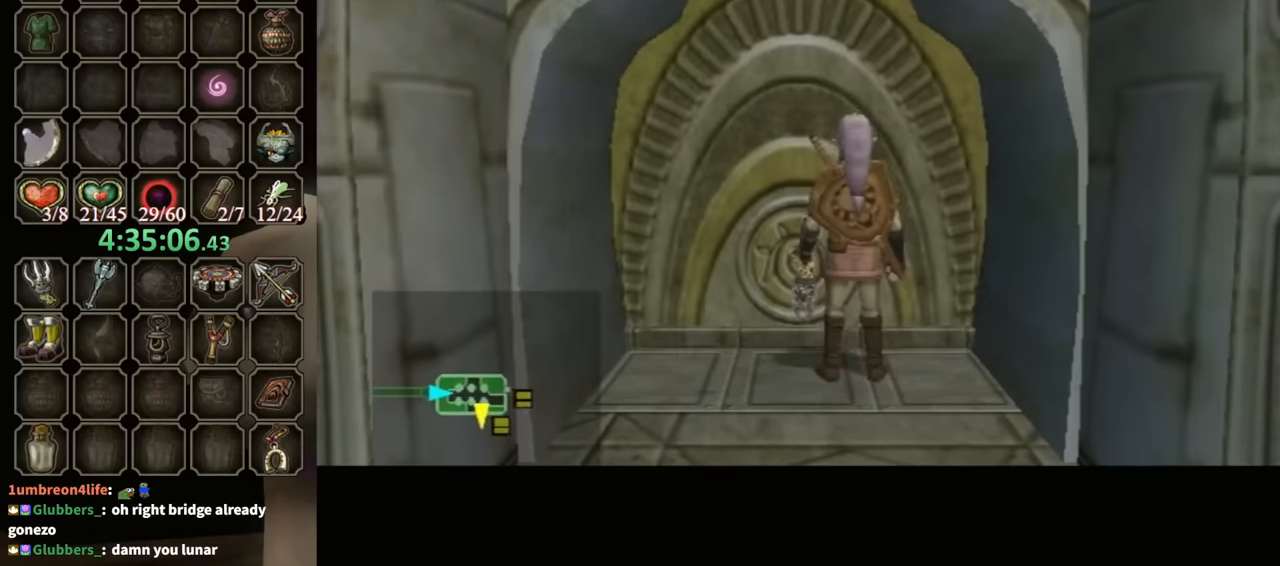
{"buttons": [], "left_stick": "down-right", "right_stick": "center", "events": [[267, "left_stick", "up"], [400, "left_stick", "left"], [467, "left_stick", "down-right"]]}
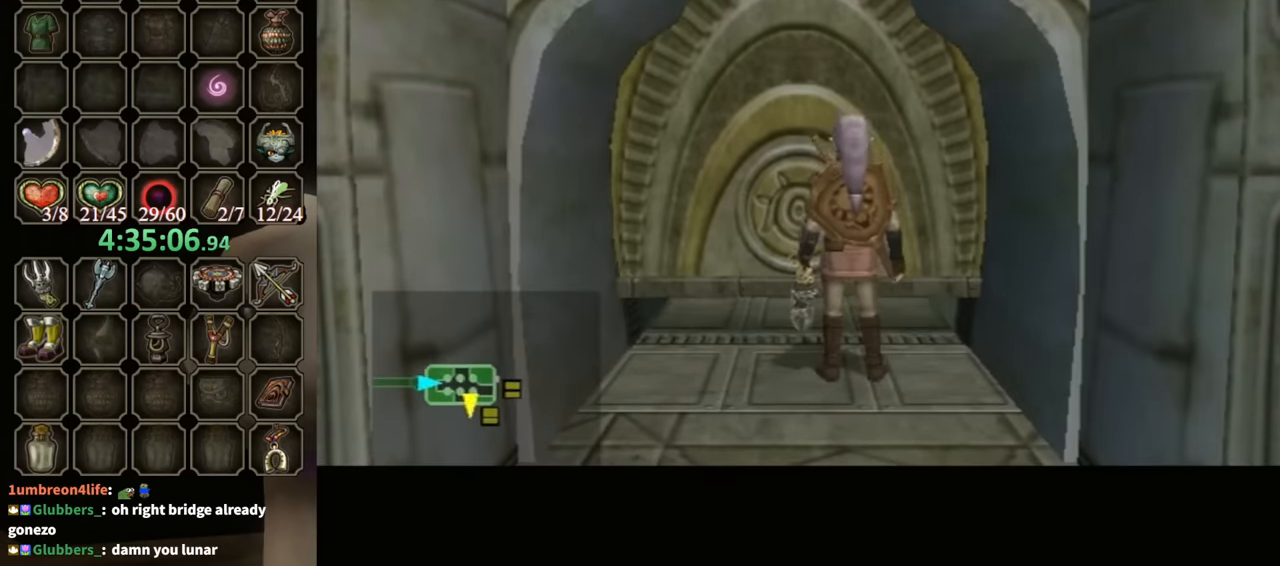
{"buttons": [], "left_stick": "up-left", "right_stick": "center", "events": [[67, "left_stick", "up-right"], [200, "left_stick", "down-left"], [367, "left_stick", "up-right"], [467, "left_stick", "up-left"]]}